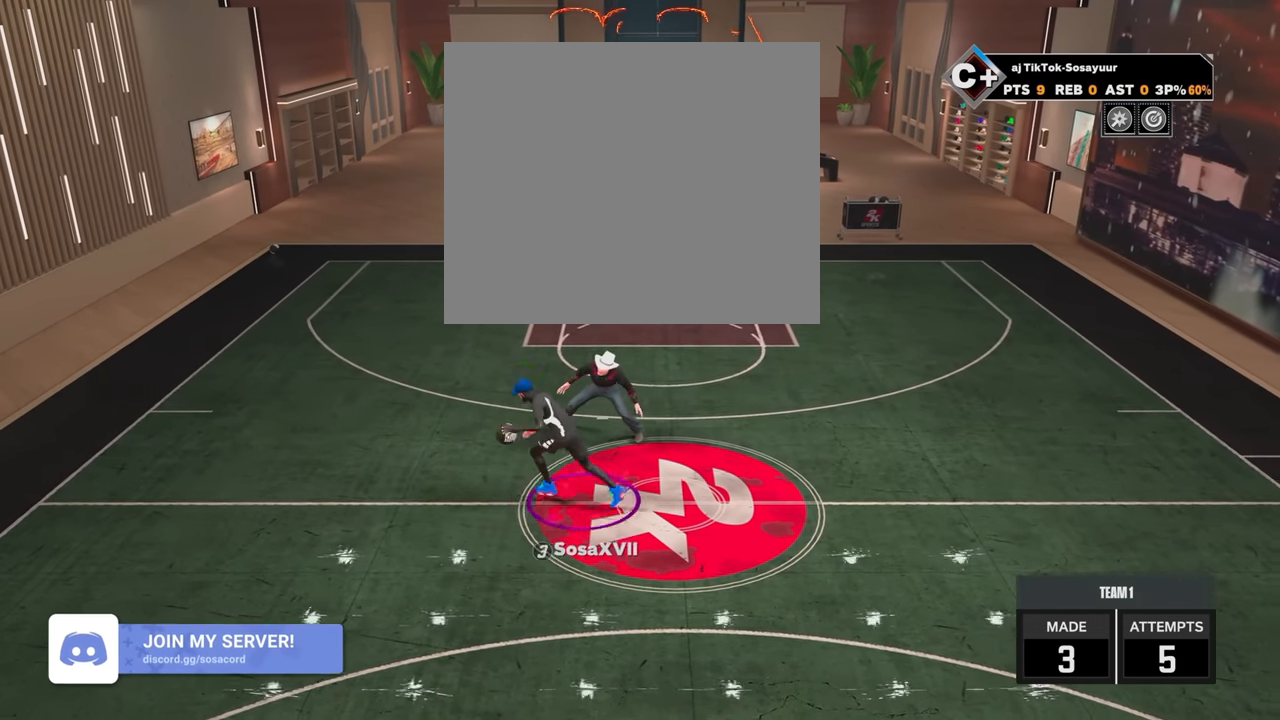
Gameplay with a controller (PlayStation layout); each line is a JSON object with the inputs held at the frame after it. "events" lists button and stick changes between this image and that frame as [ms after this image, input, new state], when the widget could be followed in between.
{"buttons": ["R2"], "left_stick": "up-right", "right_stick": "center", "events": [[50, "left_stick", "center"], [84, "R2", "up"], [184, "right_stick", "down-right"], [234, "right_stick", "center"], [434, "R2", "down"], [484, "left_stick", "up-right"]]}
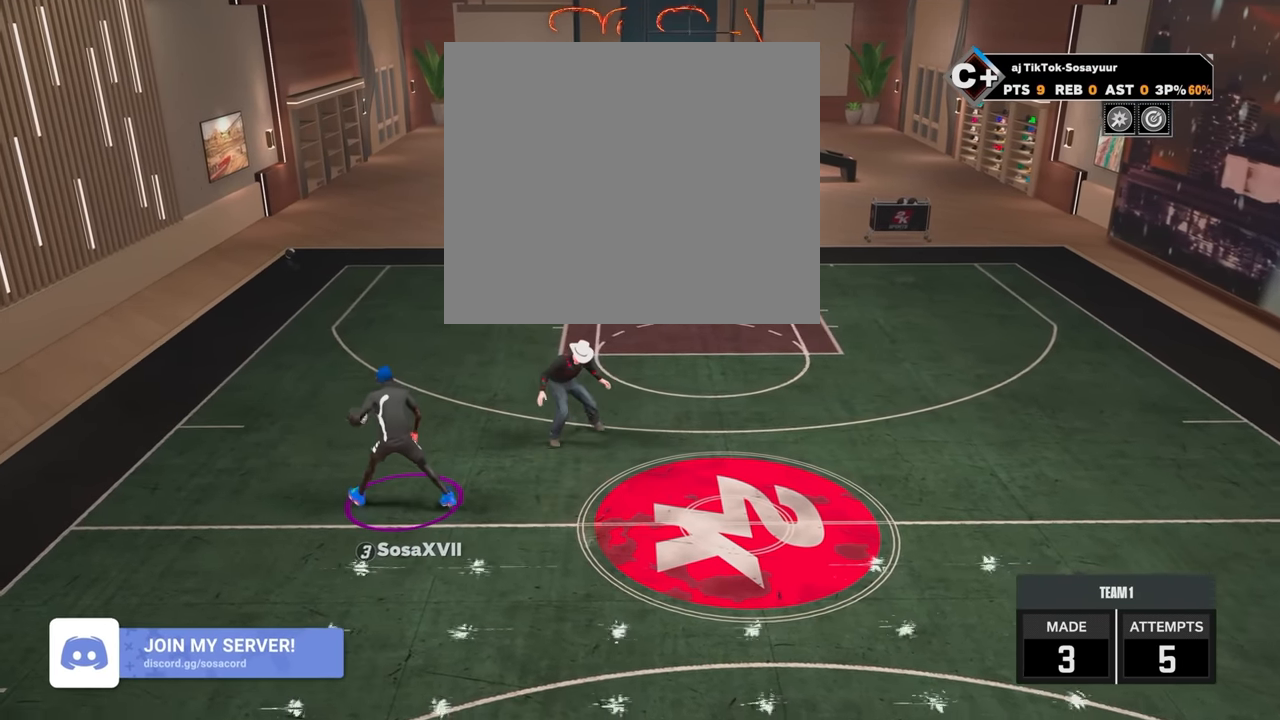
{"buttons": ["R2"], "left_stick": "up-right", "right_stick": "center", "events": []}
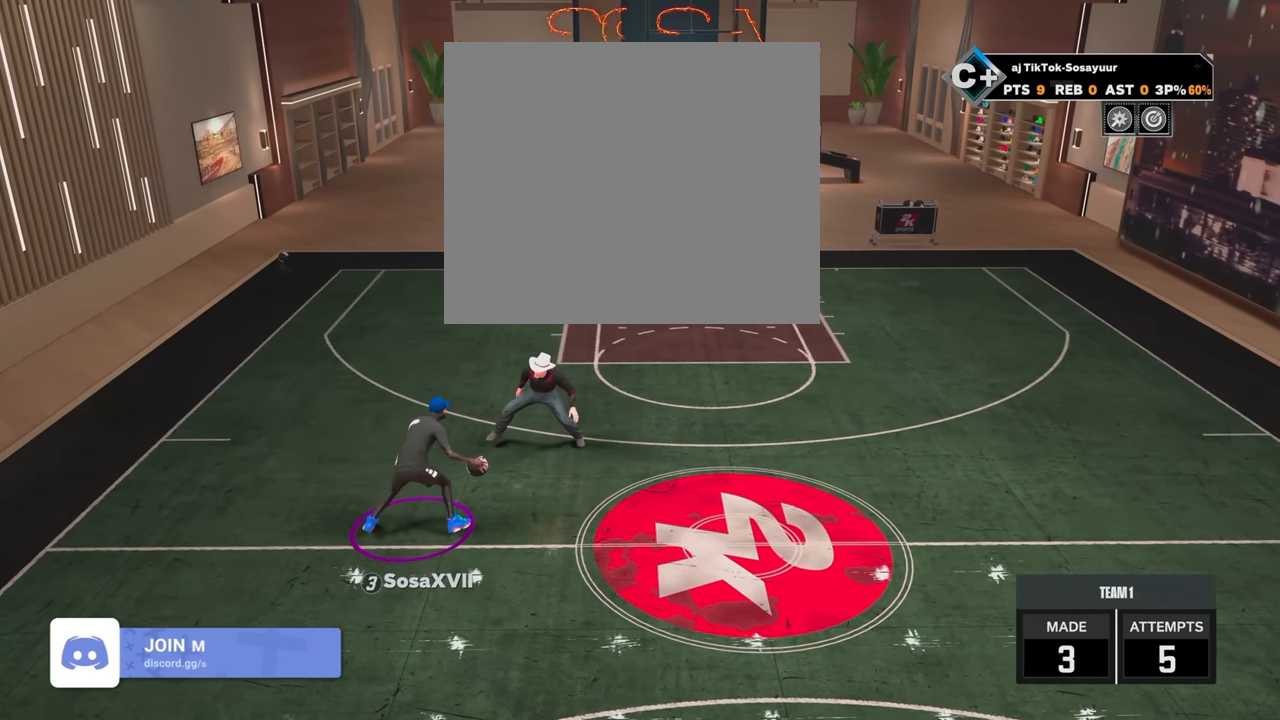
{"buttons": ["R2"], "left_stick": "right", "right_stick": "center", "events": [[50, "left_stick", "right"]]}
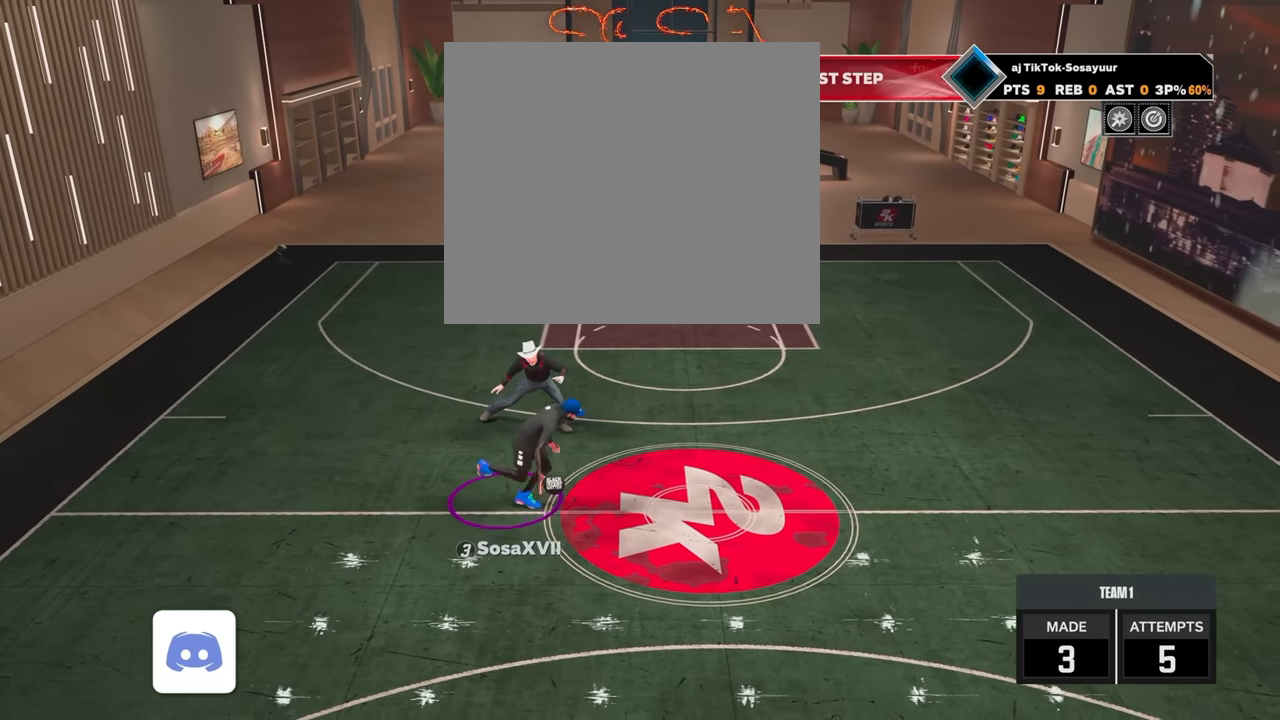
{"buttons": ["R2"], "left_stick": "center", "right_stick": "up-left", "events": [[250, "left_stick", "center"], [284, "R2", "up"], [384, "R2", "down"], [400, "right_stick", "up-left"]]}
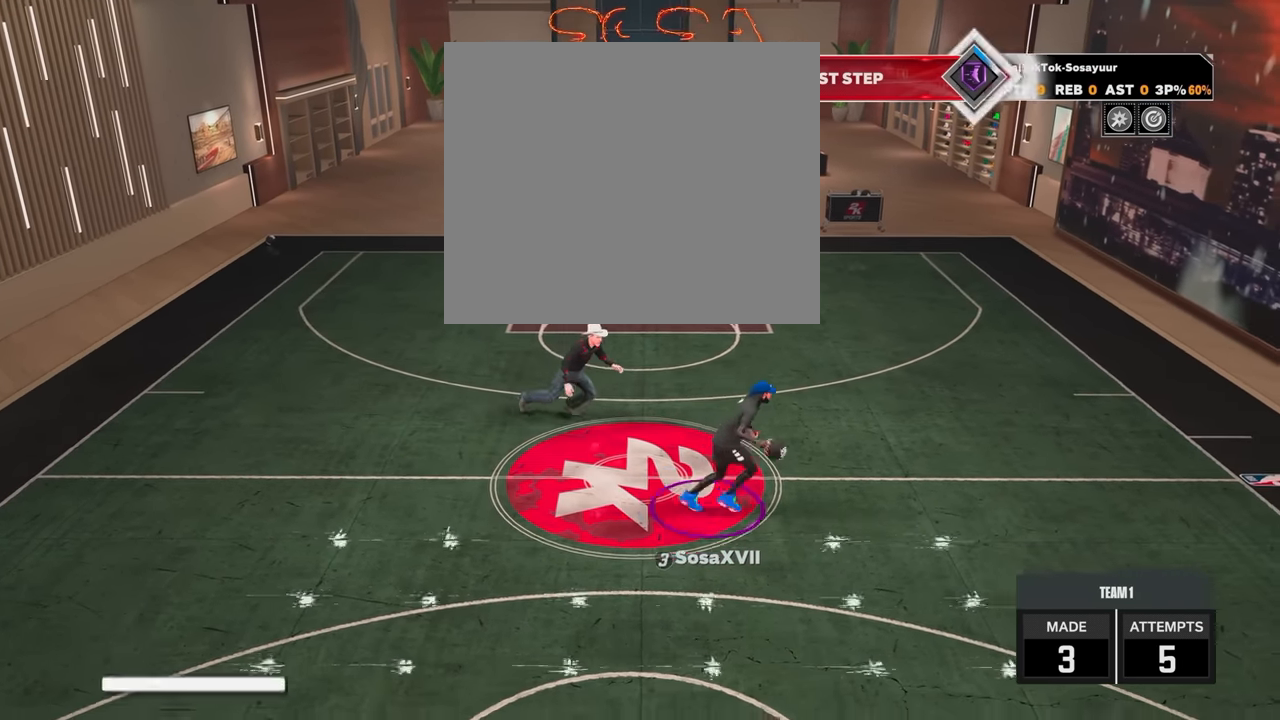
{"buttons": ["R2"], "left_stick": "center", "right_stick": "center", "events": [[34, "right_stick", "center"], [234, "R2", "up"], [234, "right_stick", "right"], [334, "right_stick", "center"], [500, "R2", "down"]]}
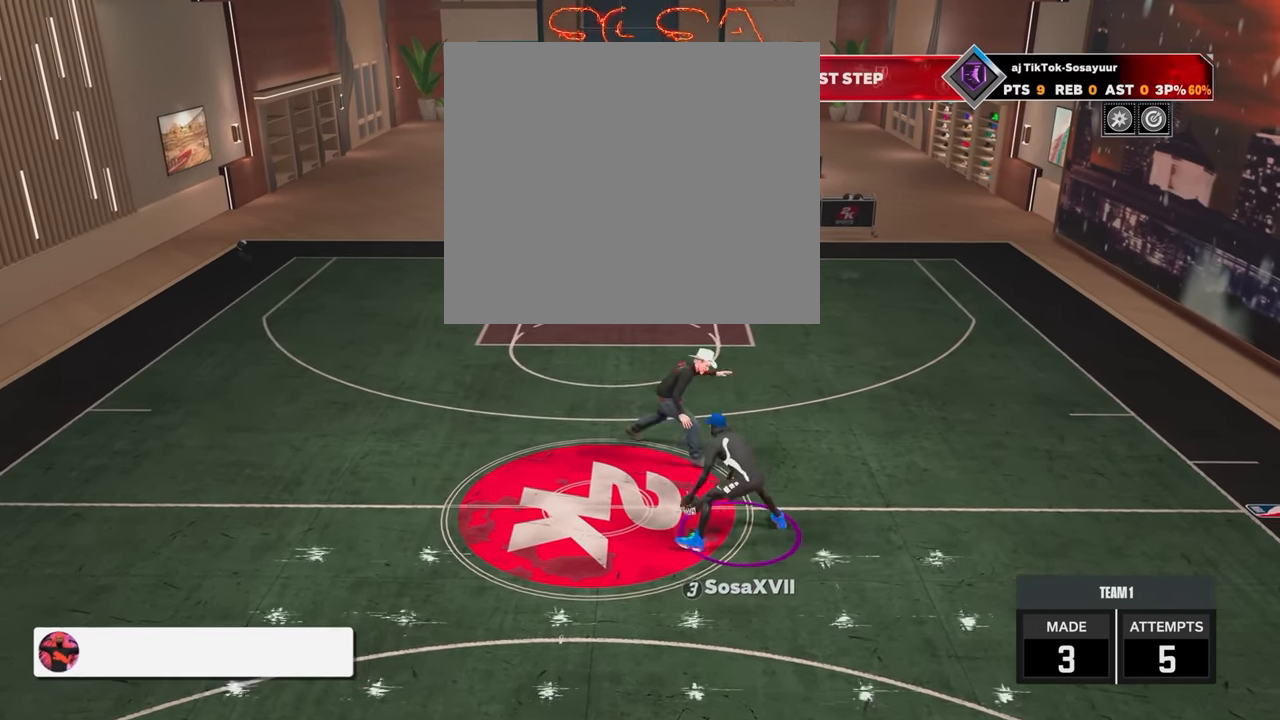
{"buttons": [], "left_stick": "center", "right_stick": "center", "events": [[34, "left_stick", "up-right"], [300, "R2", "up"], [334, "right_stick", "down-left"], [384, "left_stick", "center"], [434, "right_stick", "center"]]}
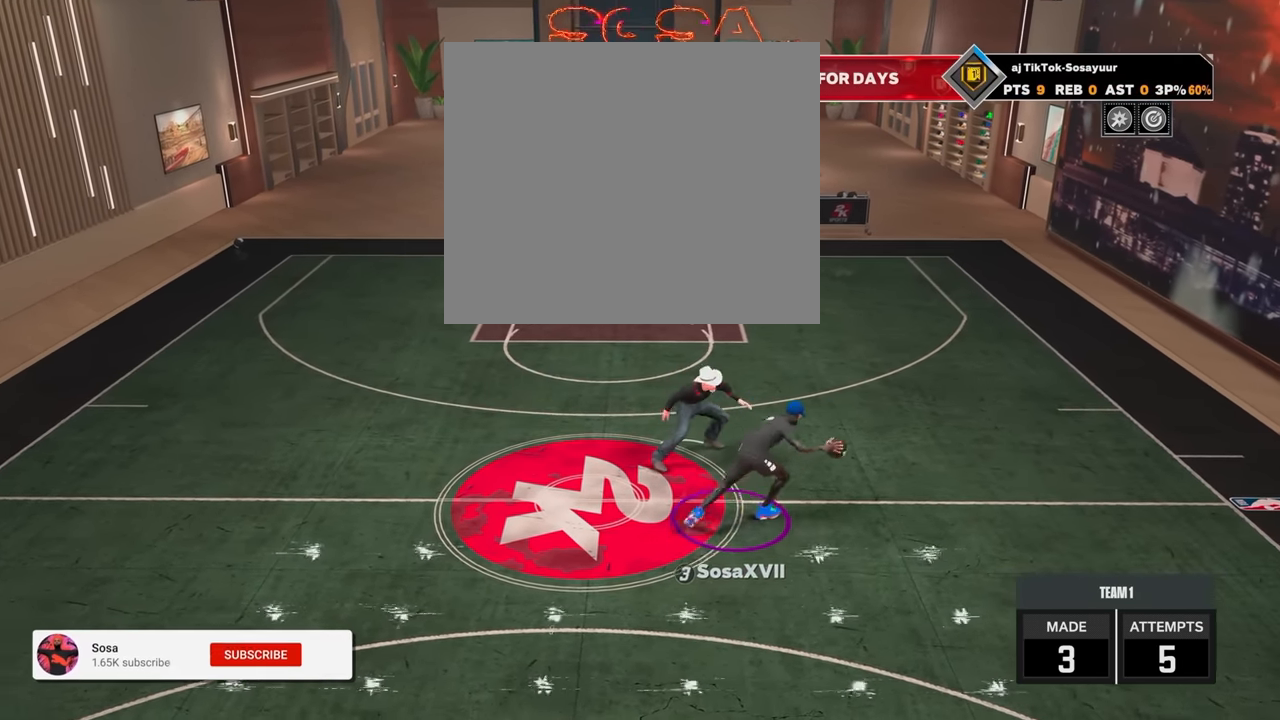
{"buttons": ["R2"], "left_stick": "up-left", "right_stick": "center", "events": [[134, "R2", "down"], [234, "left_stick", "up-left"]]}
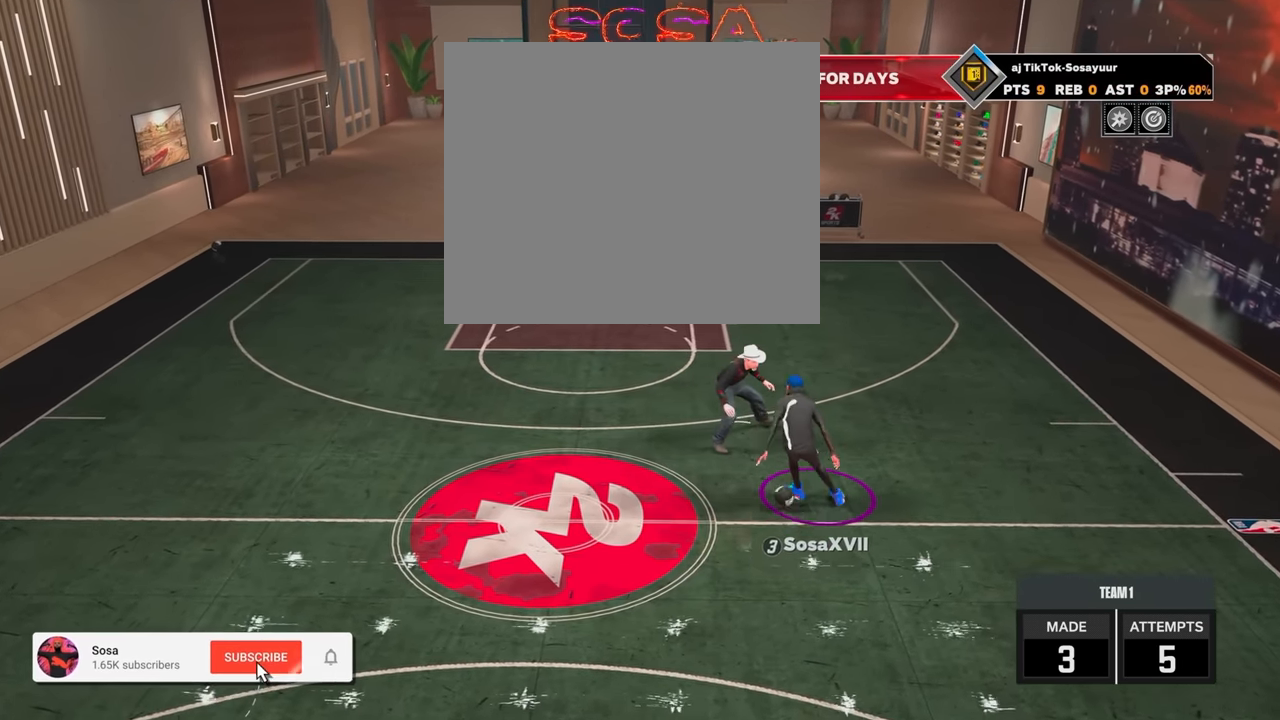
{"buttons": ["R2"], "left_stick": "left", "right_stick": "center", "events": [[234, "left_stick", "left"]]}
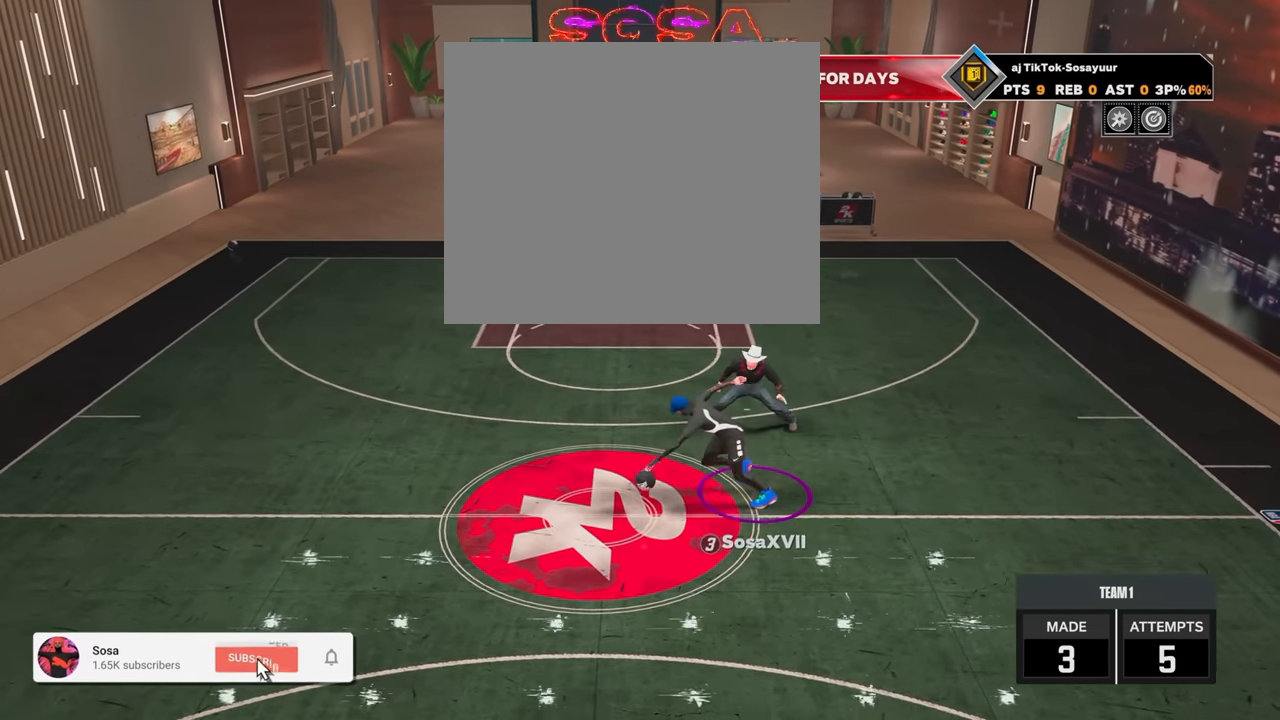
{"buttons": [], "left_stick": "center", "right_stick": "center", "events": [[384, "R2", "up"], [384, "left_stick", "center"]]}
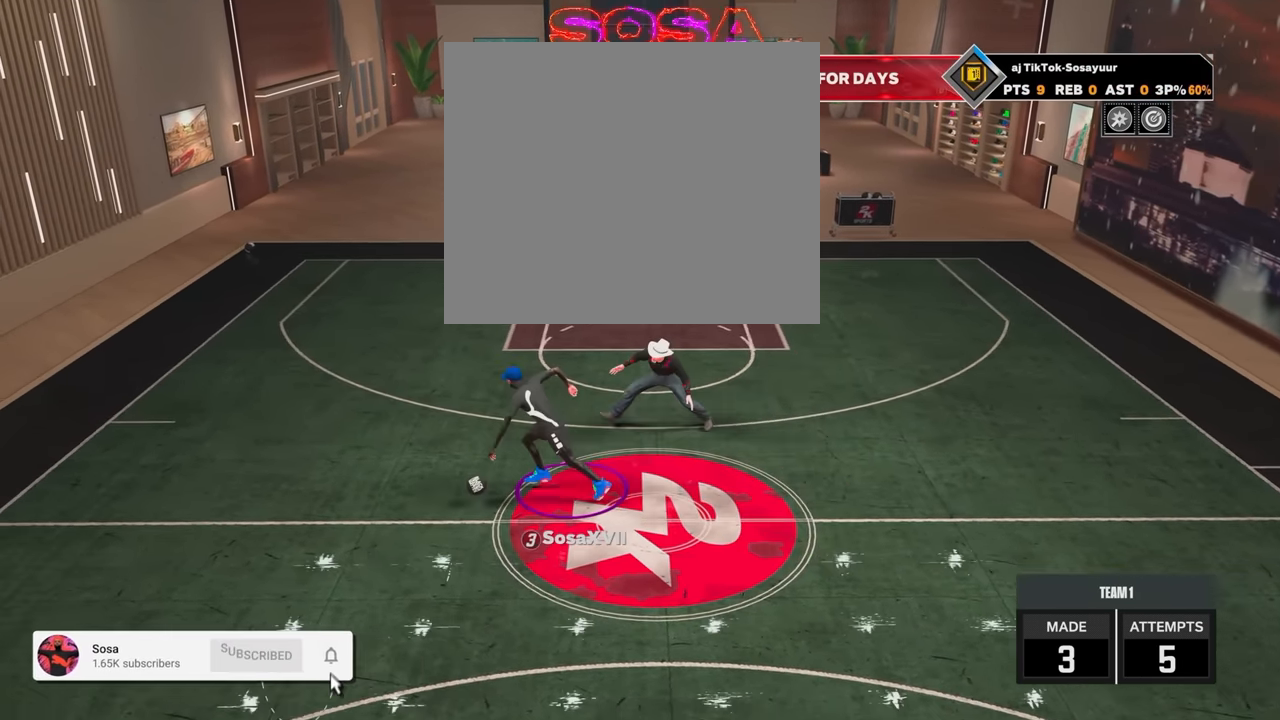
{"buttons": [], "left_stick": "center", "right_stick": "center", "events": []}
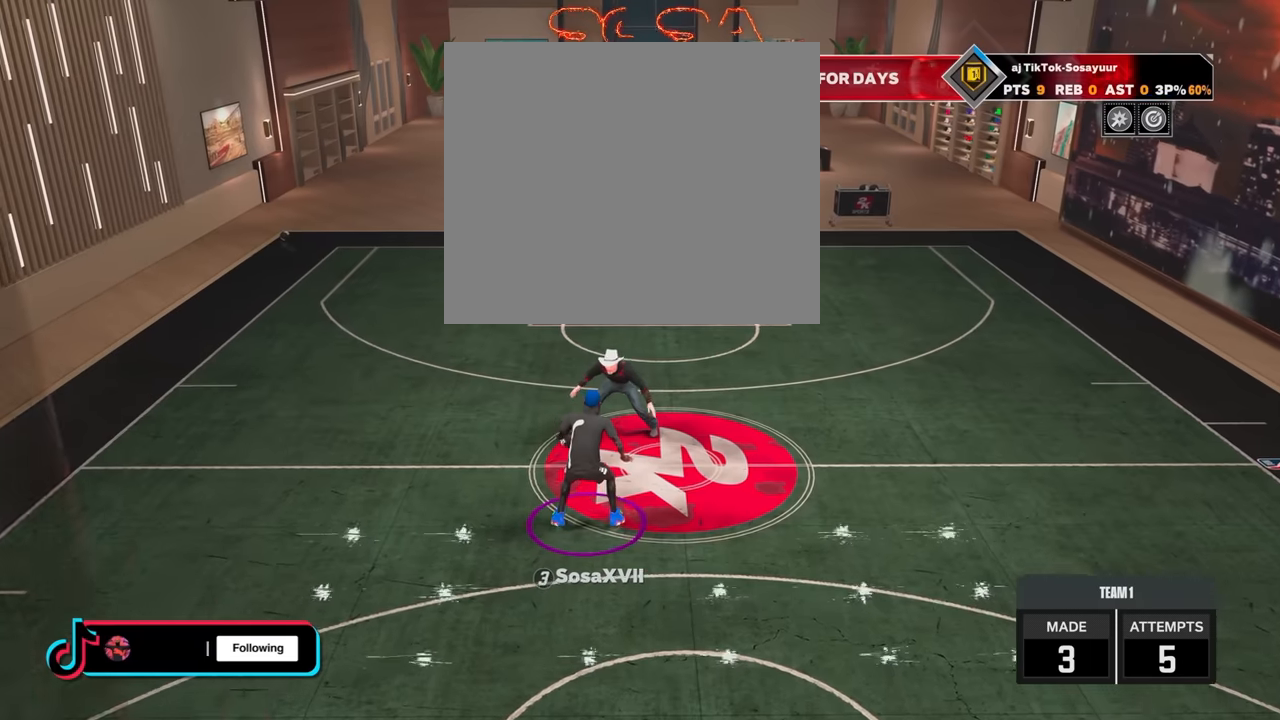
{"buttons": ["R2"], "left_stick": "center", "right_stick": "center", "events": [[217, "R2", "down"]]}
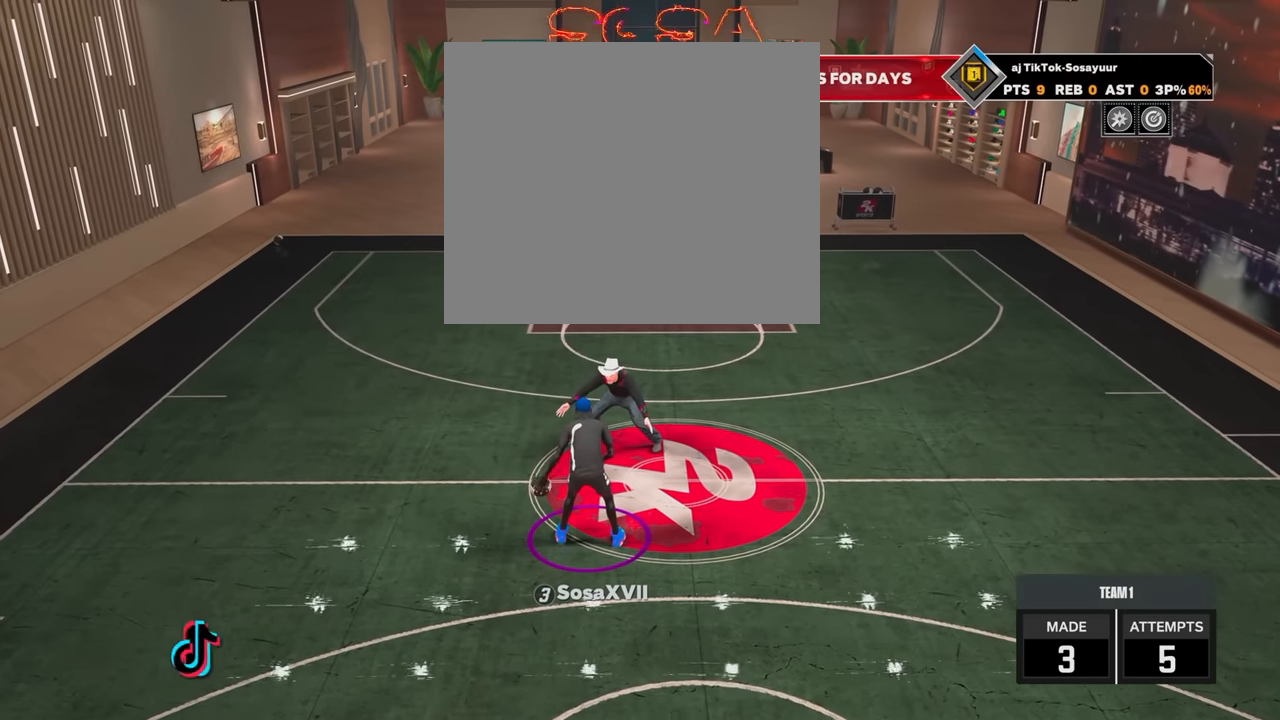
{"buttons": ["R2"], "left_stick": "center", "right_stick": "center", "events": []}
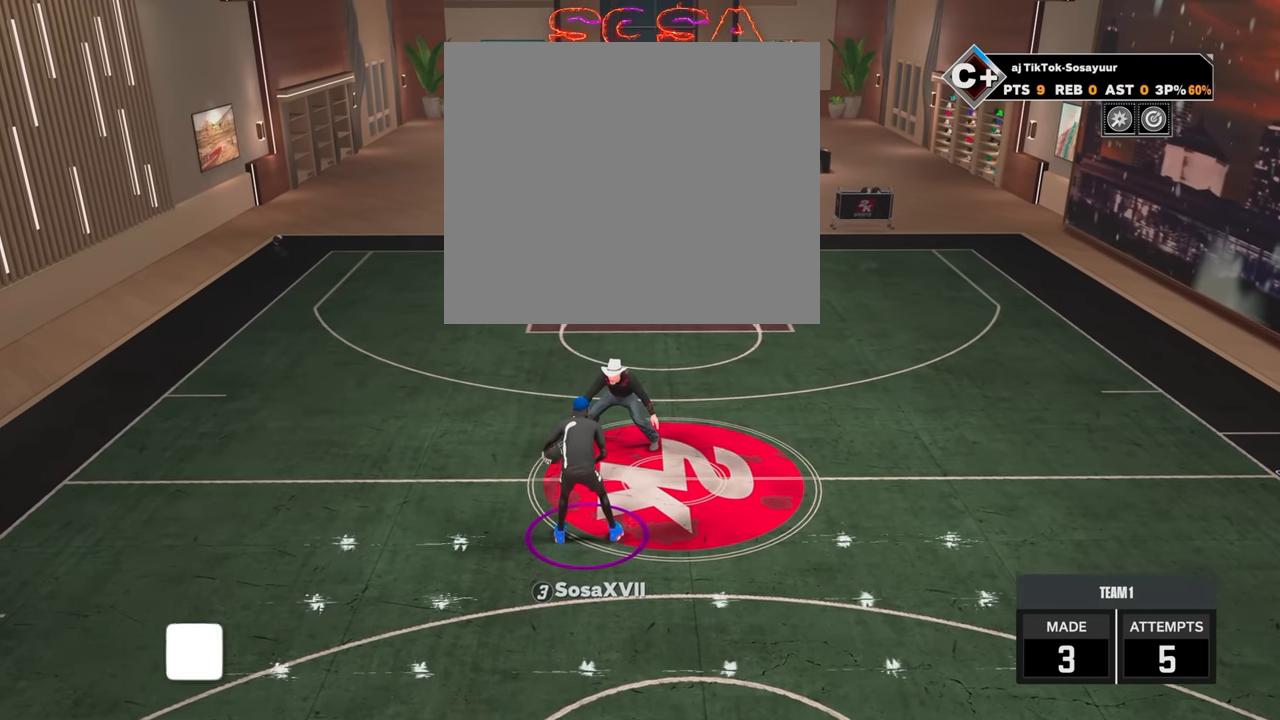
{"buttons": ["R2"], "left_stick": "down", "right_stick": "center", "events": [[267, "right_stick", "up"], [317, "right_stick", "center"], [417, "left_stick", "down"]]}
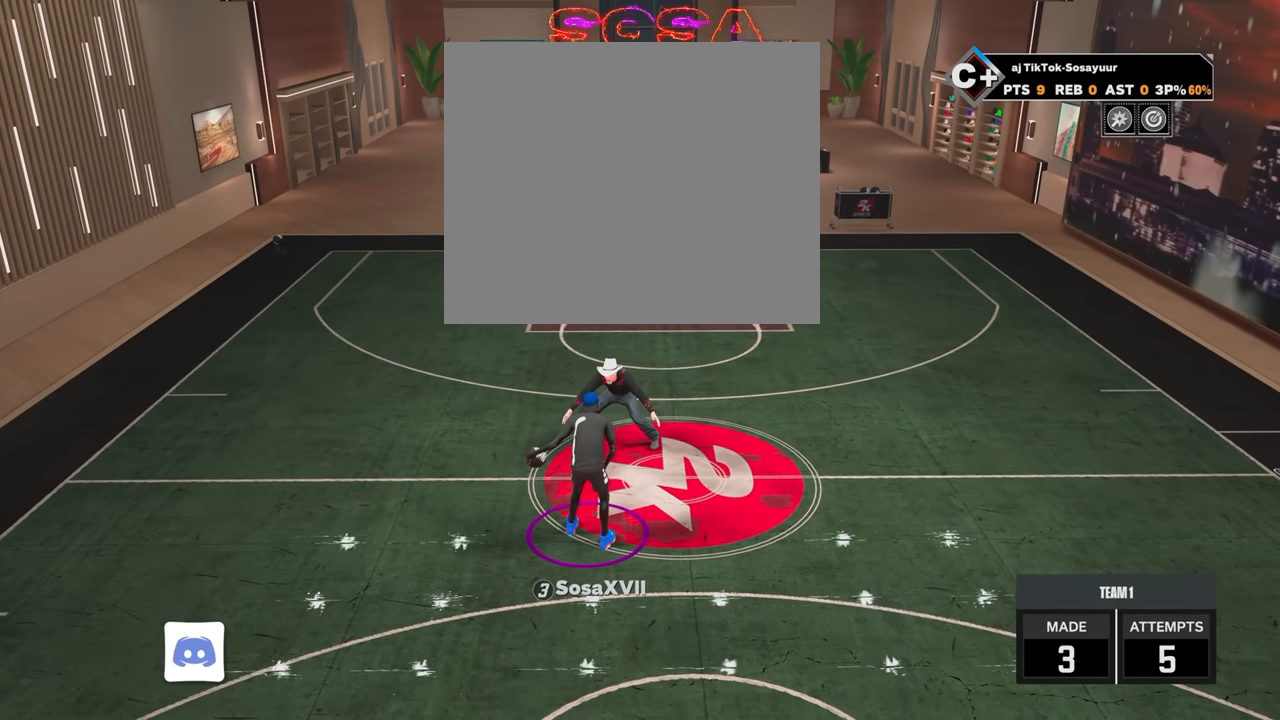
{"buttons": ["R2"], "left_stick": "center", "right_stick": "center", "events": [[183, "left_stick", "center"], [367, "right_stick", "up"], [483, "right_stick", "center"]]}
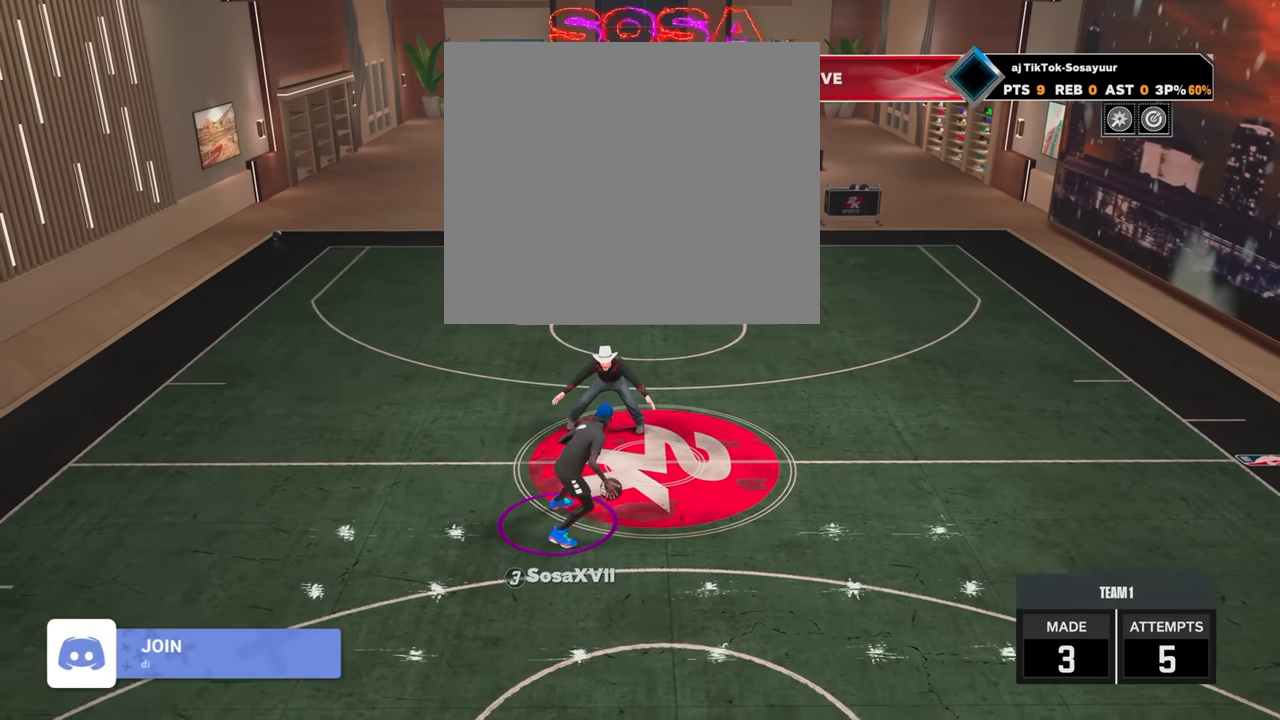
{"buttons": ["R2"], "left_stick": "center", "right_stick": "center", "events": [[117, "left_stick", "down"], [417, "left_stick", "center"]]}
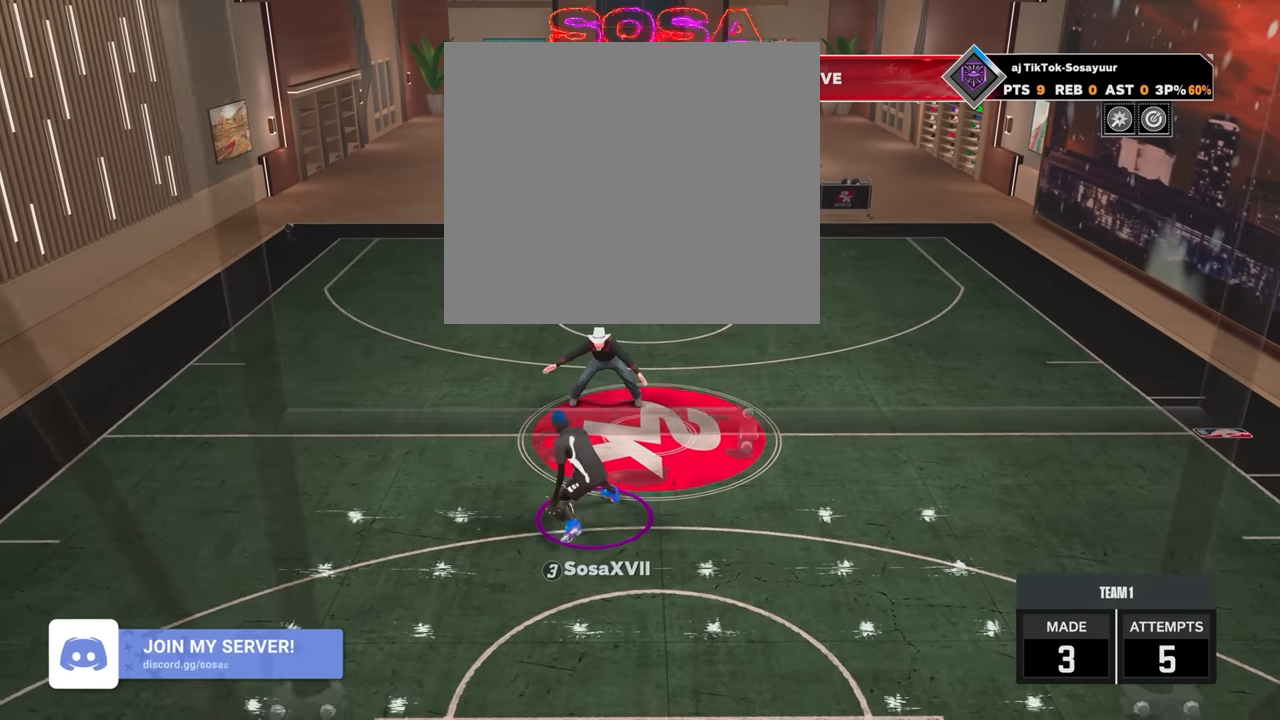
{"buttons": ["R2"], "left_stick": "down", "right_stick": "center", "events": [[183, "left_stick", "down"]]}
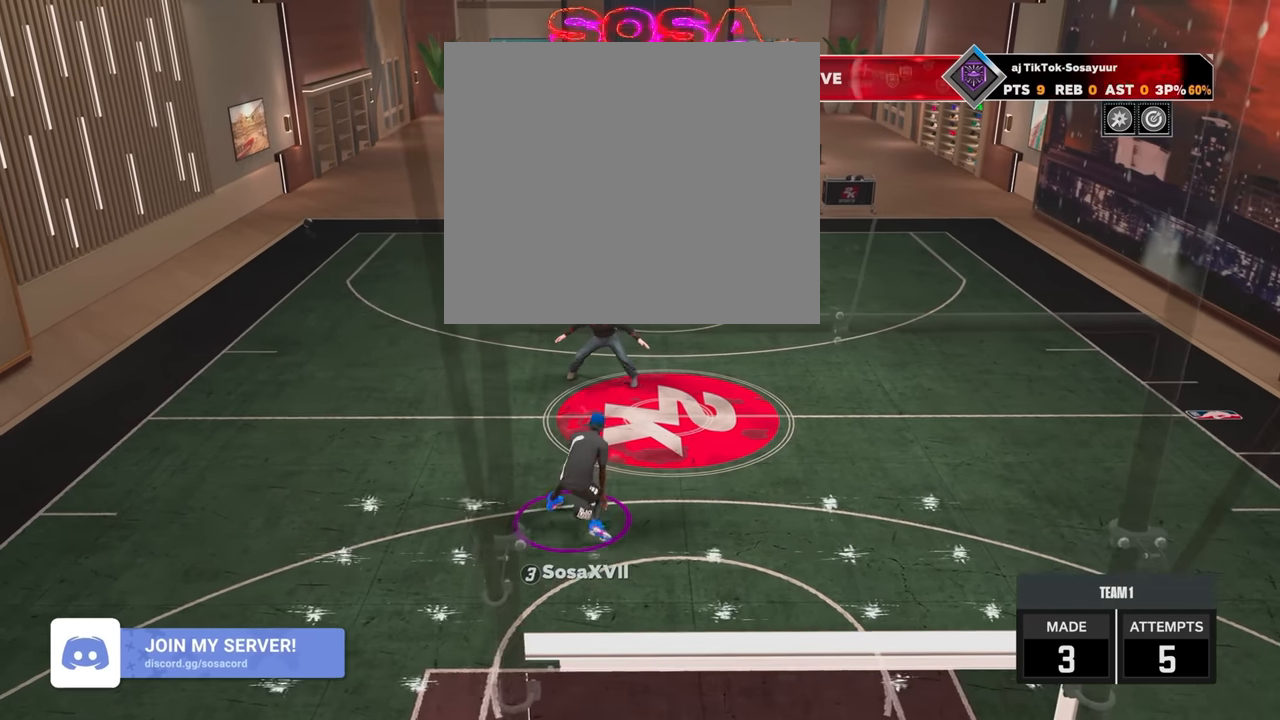
{"buttons": ["R2"], "left_stick": "down", "right_stick": "center", "events": [[17, "left_stick", "center"], [83, "right_stick", "up"], [167, "right_stick", "center"], [317, "left_stick", "down"]]}
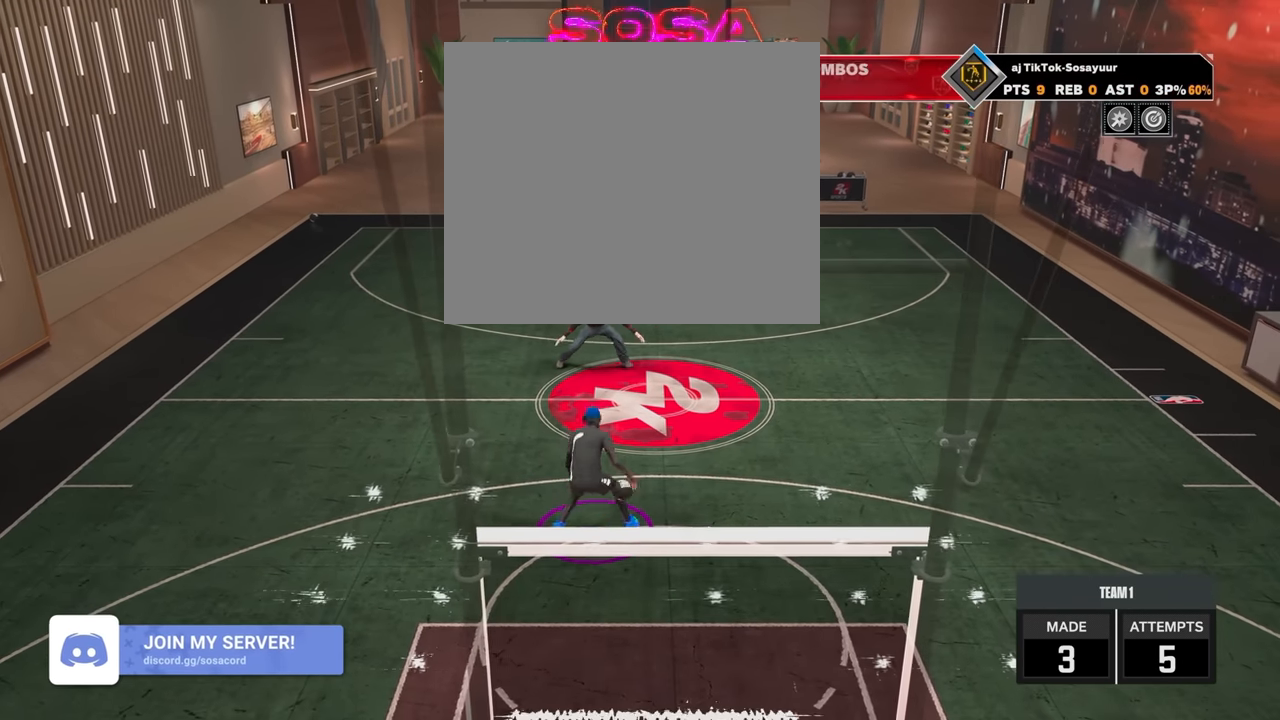
{"buttons": ["R2"], "left_stick": "down", "right_stick": "center", "events": [[33, "left_stick", "center"], [167, "right_stick", "up"], [233, "right_stick", "center"], [417, "left_stick", "down"]]}
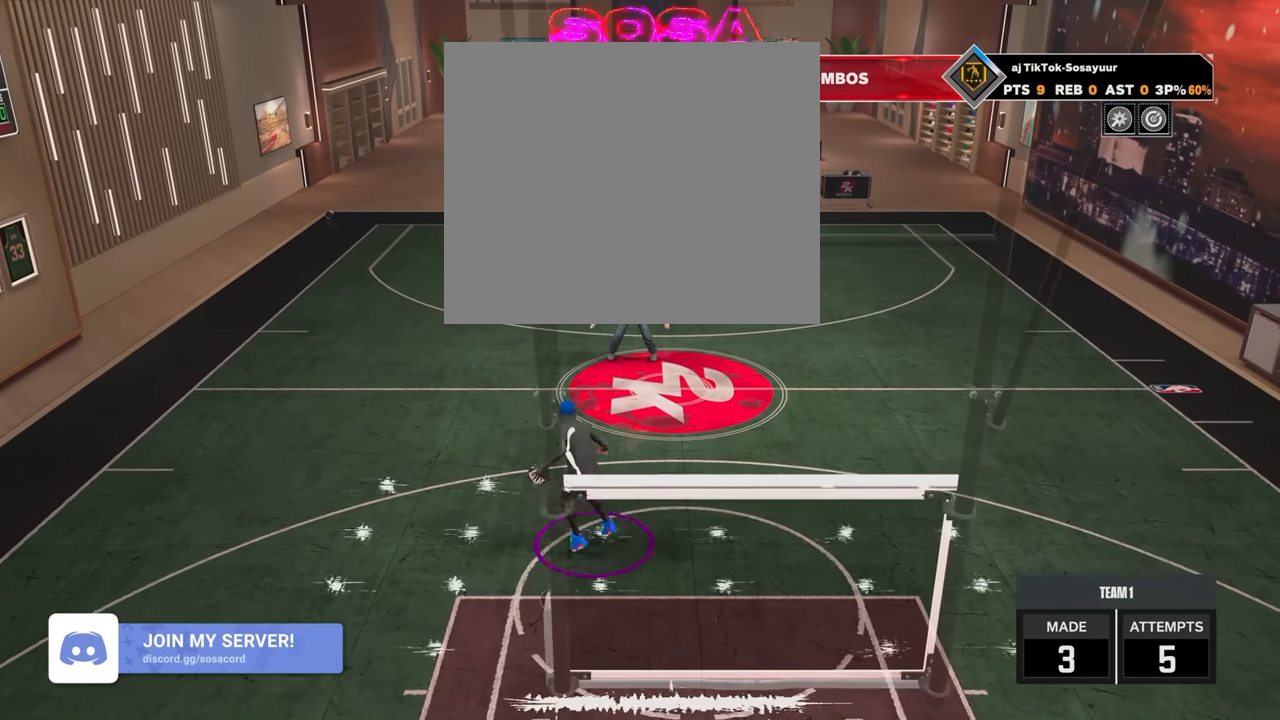
{"buttons": ["R2"], "left_stick": "down", "right_stick": "center", "events": [[83, "left_stick", "center"], [267, "right_stick", "up"], [317, "right_stick", "center"], [467, "left_stick", "down"]]}
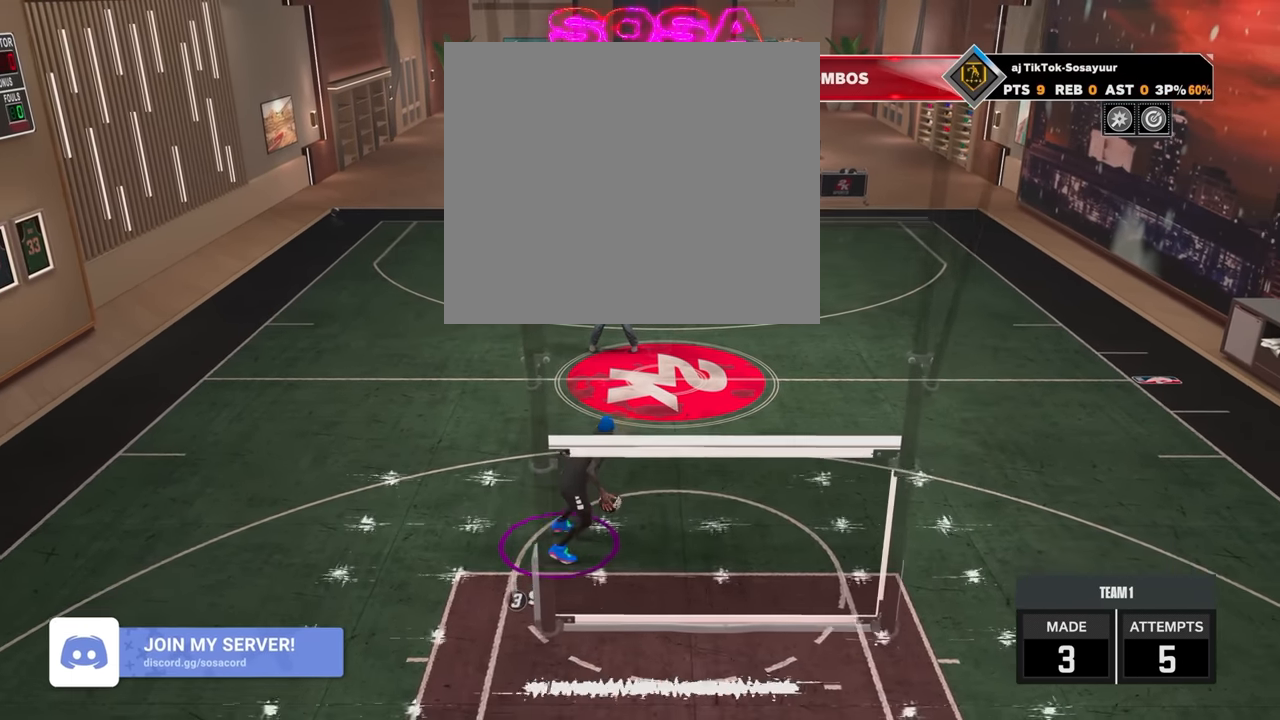
{"buttons": ["R2"], "left_stick": "center", "right_stick": "center", "events": [[217, "left_stick", "center"], [317, "right_stick", "up"], [417, "right_stick", "center"]]}
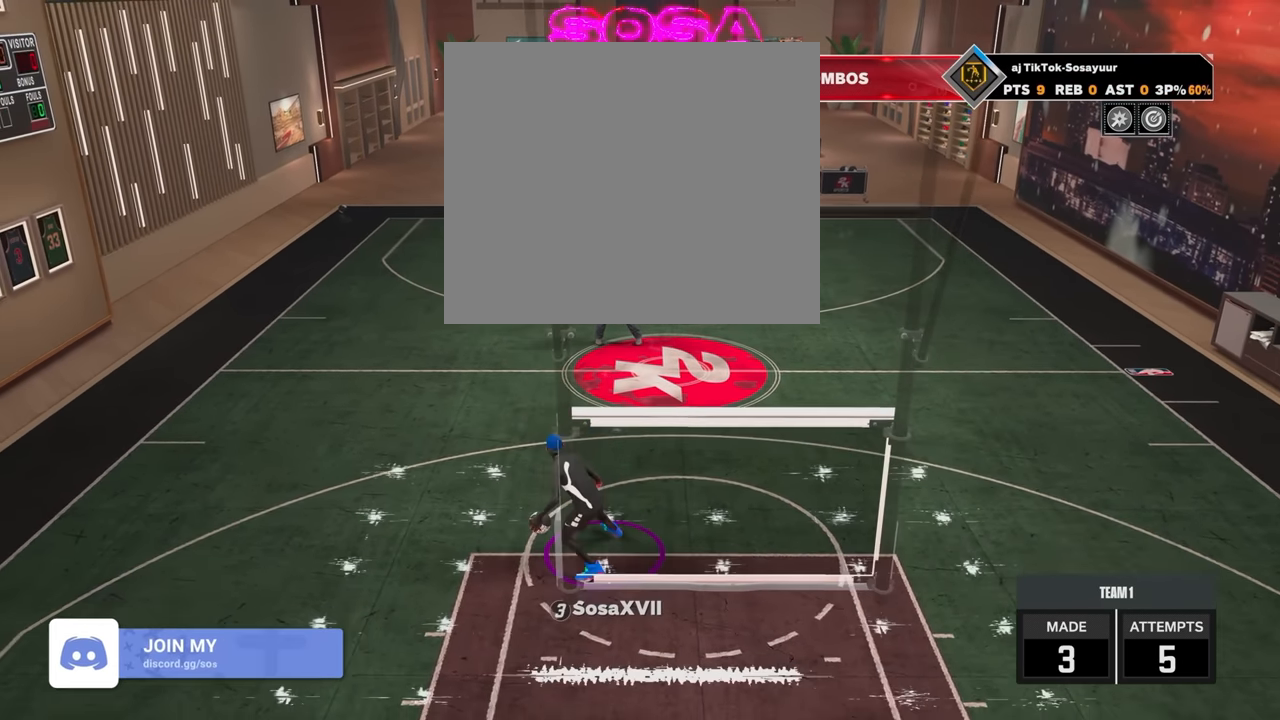
{"buttons": ["R2"], "left_stick": "center", "right_stick": "center", "events": [[67, "left_stick", "down"], [317, "left_stick", "center"], [367, "right_stick", "up"], [433, "right_stick", "center"]]}
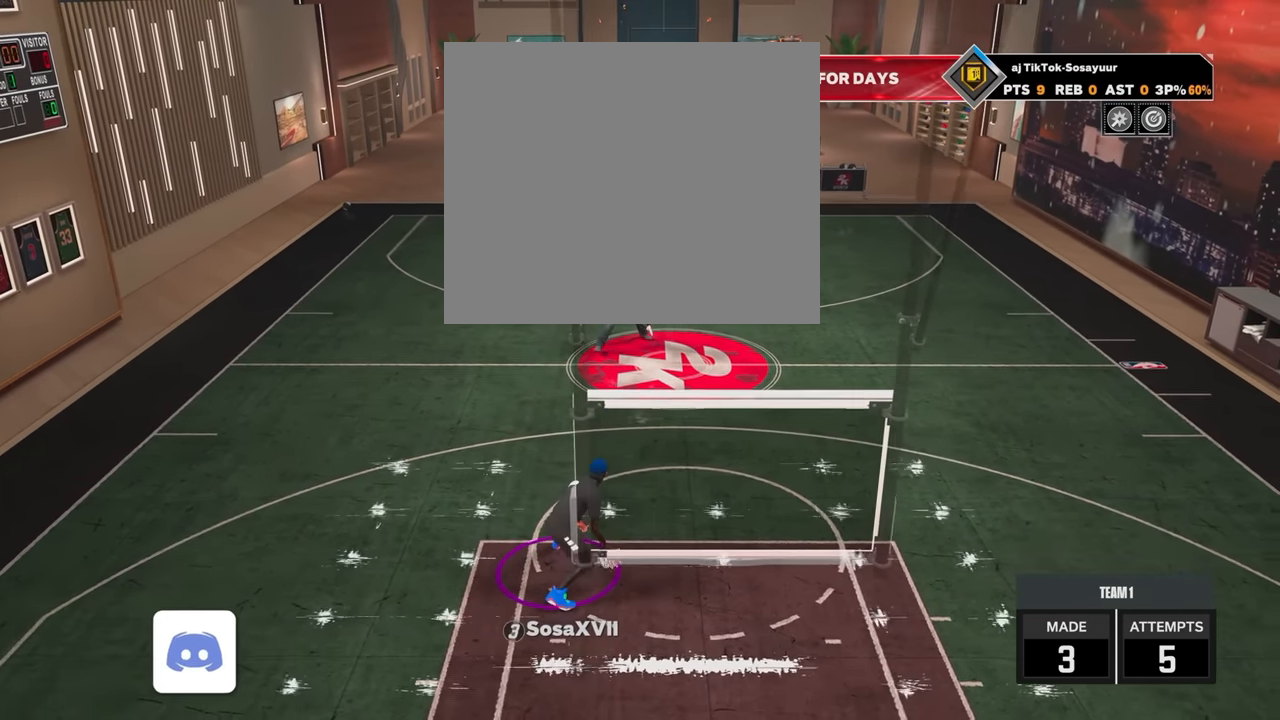
{"buttons": ["R2"], "left_stick": "center", "right_stick": "center", "events": [[67, "left_stick", "down"], [367, "left_stick", "center"], [417, "right_stick", "up"], [483, "right_stick", "center"]]}
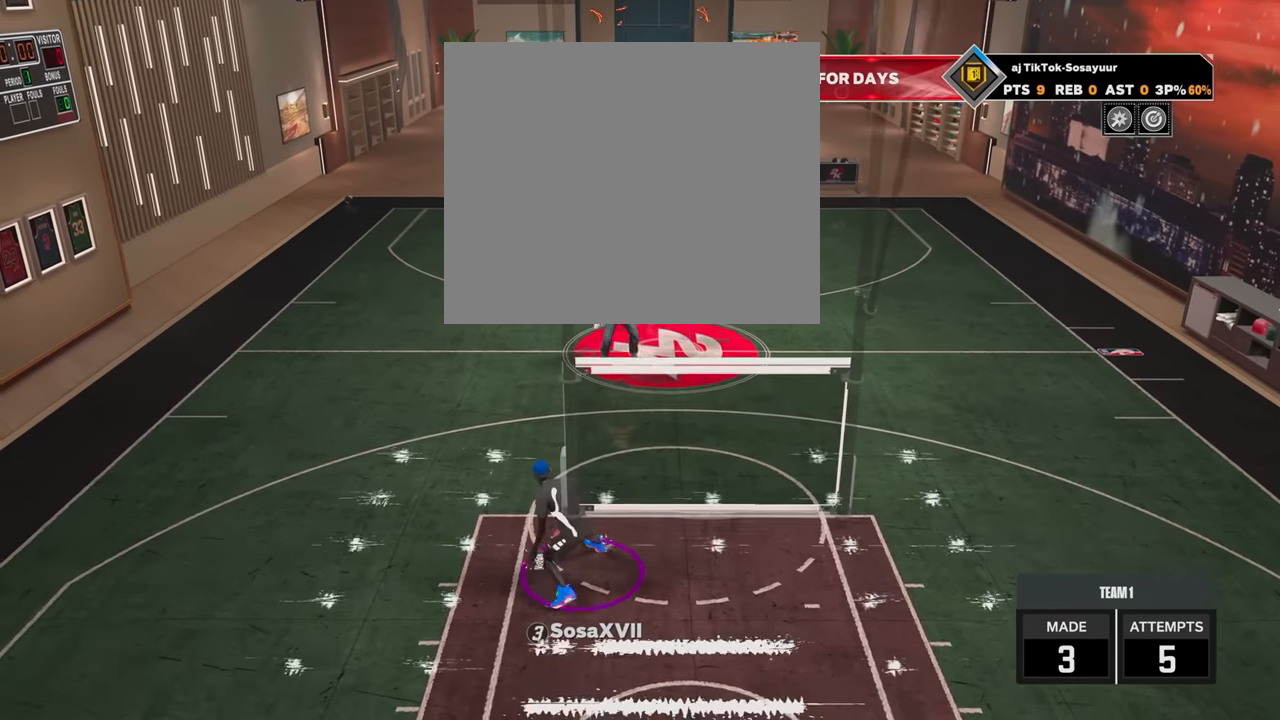
{"buttons": [], "left_stick": "center", "right_stick": "center", "events": [[117, "left_stick", "down"], [367, "left_stick", "center"], [417, "R2", "up"]]}
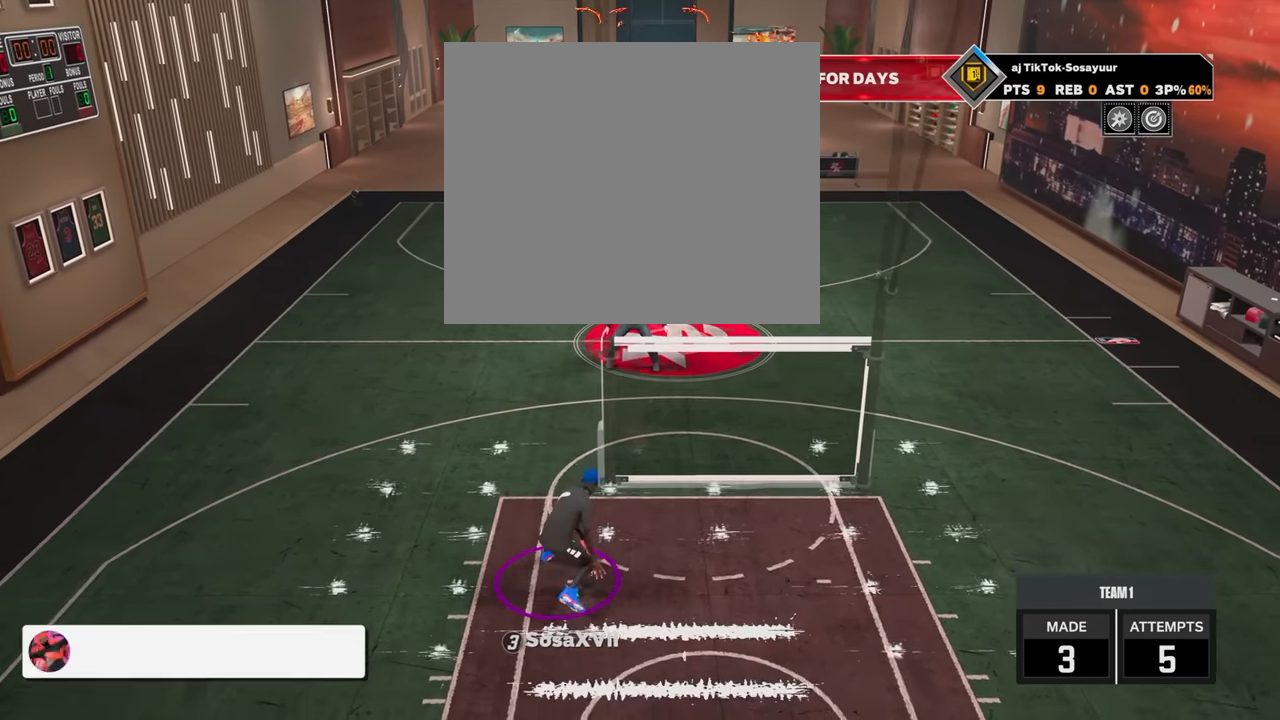
{"buttons": ["R2"], "left_stick": "up-right", "right_stick": "center", "events": [[217, "R2", "down"], [267, "left_stick", "up-right"]]}
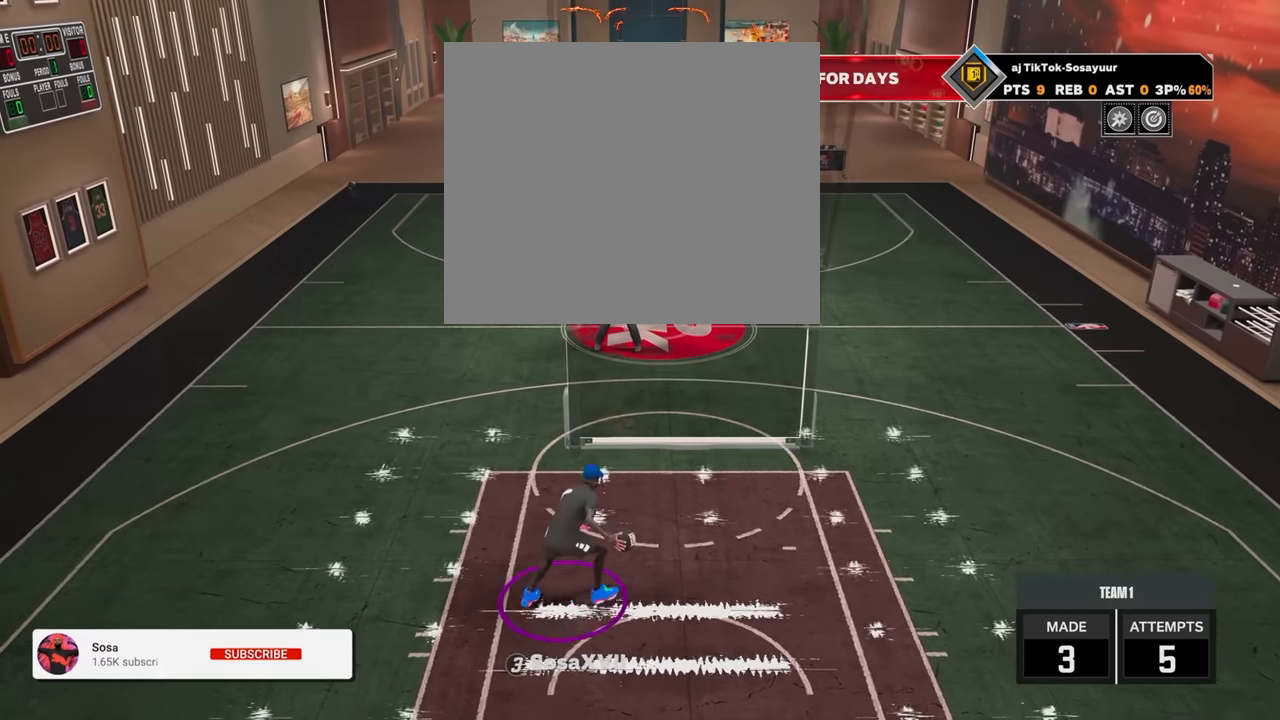
{"buttons": ["R2"], "left_stick": "up", "right_stick": "center", "events": [[233, "left_stick", "up"]]}
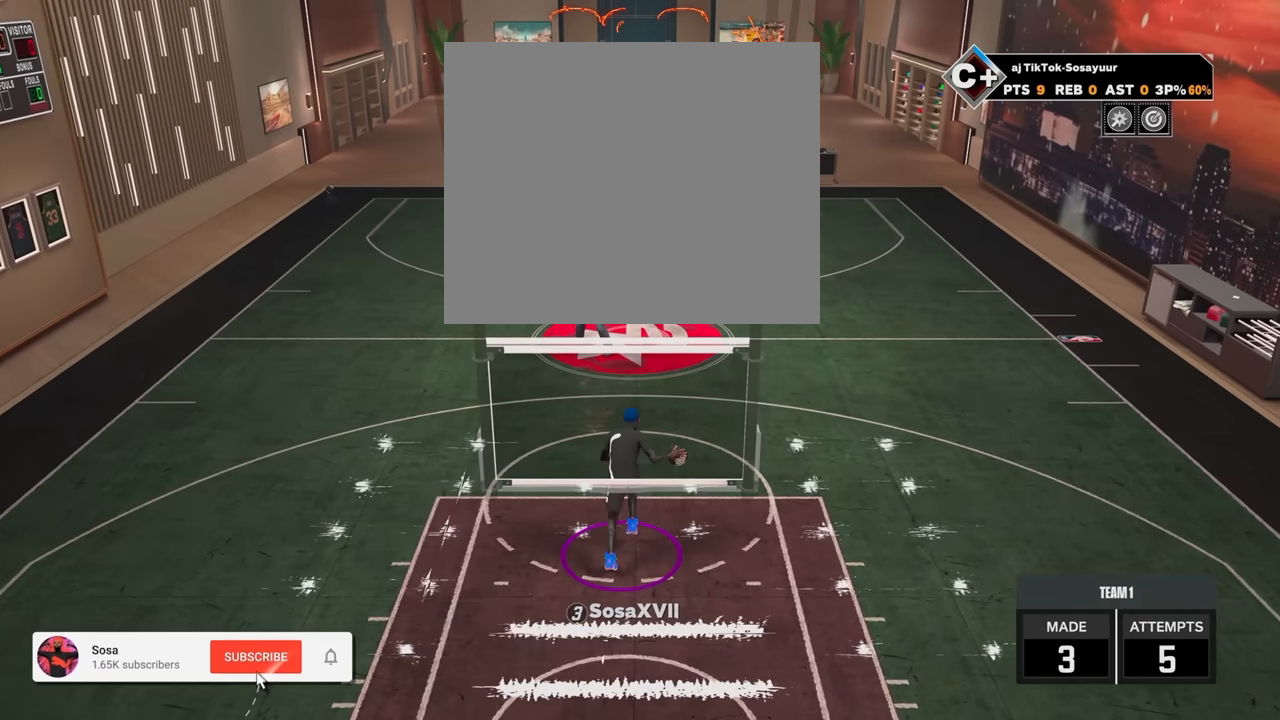
{"buttons": [], "left_stick": "center", "right_stick": "center", "events": [[83, "R2", "up"], [83, "left_stick", "center"]]}
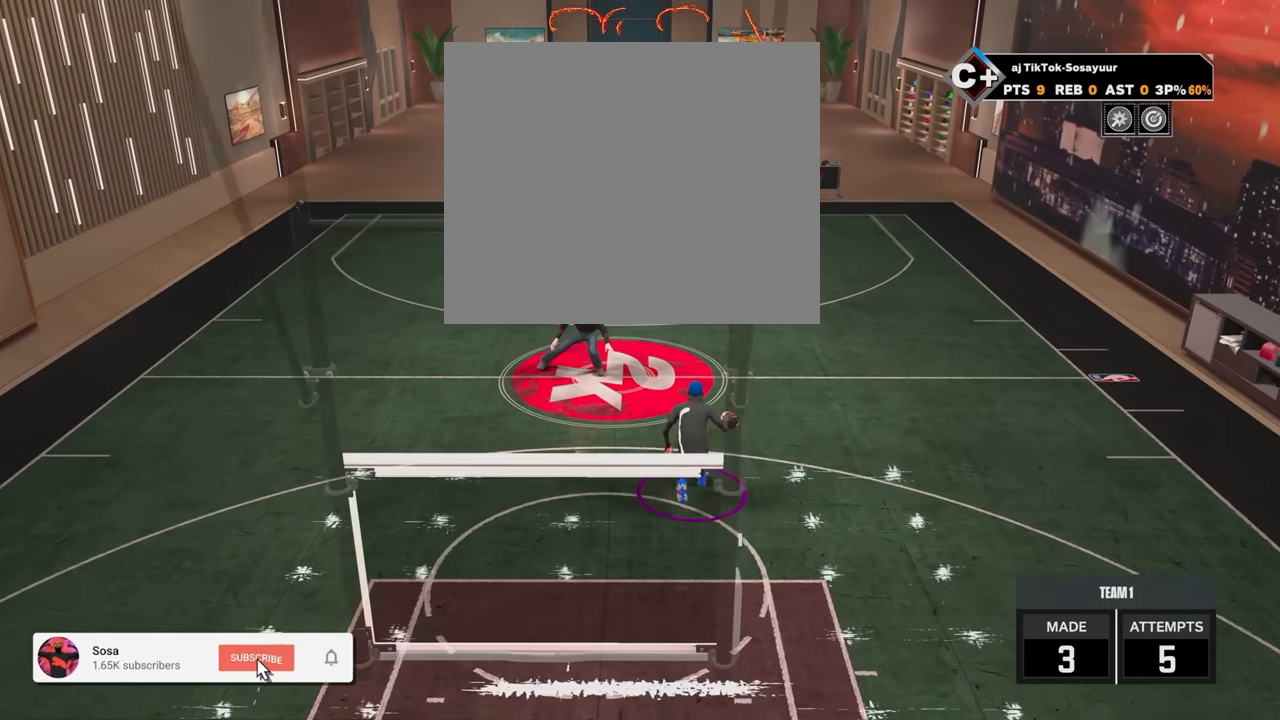
{"buttons": [], "left_stick": "center", "right_stick": "center", "events": []}
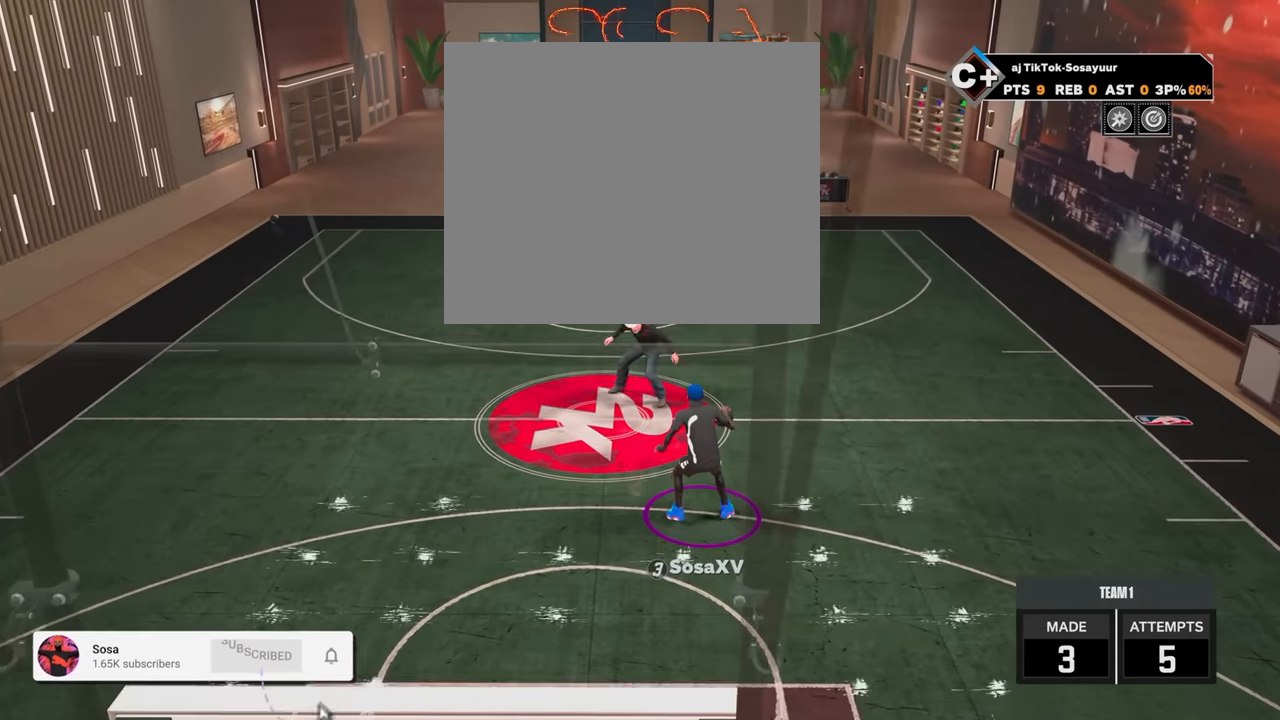
{"buttons": [], "left_stick": "center", "right_stick": "center", "events": []}
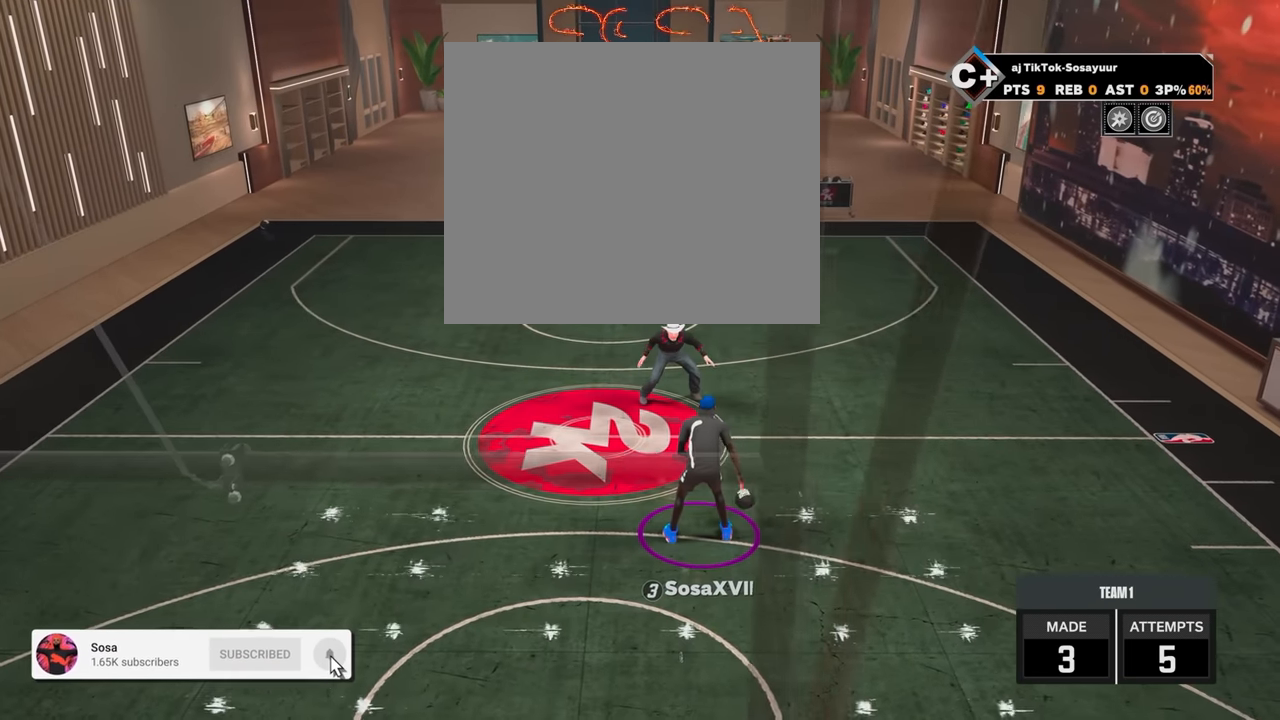
{"buttons": [], "left_stick": "center", "right_stick": "center", "events": []}
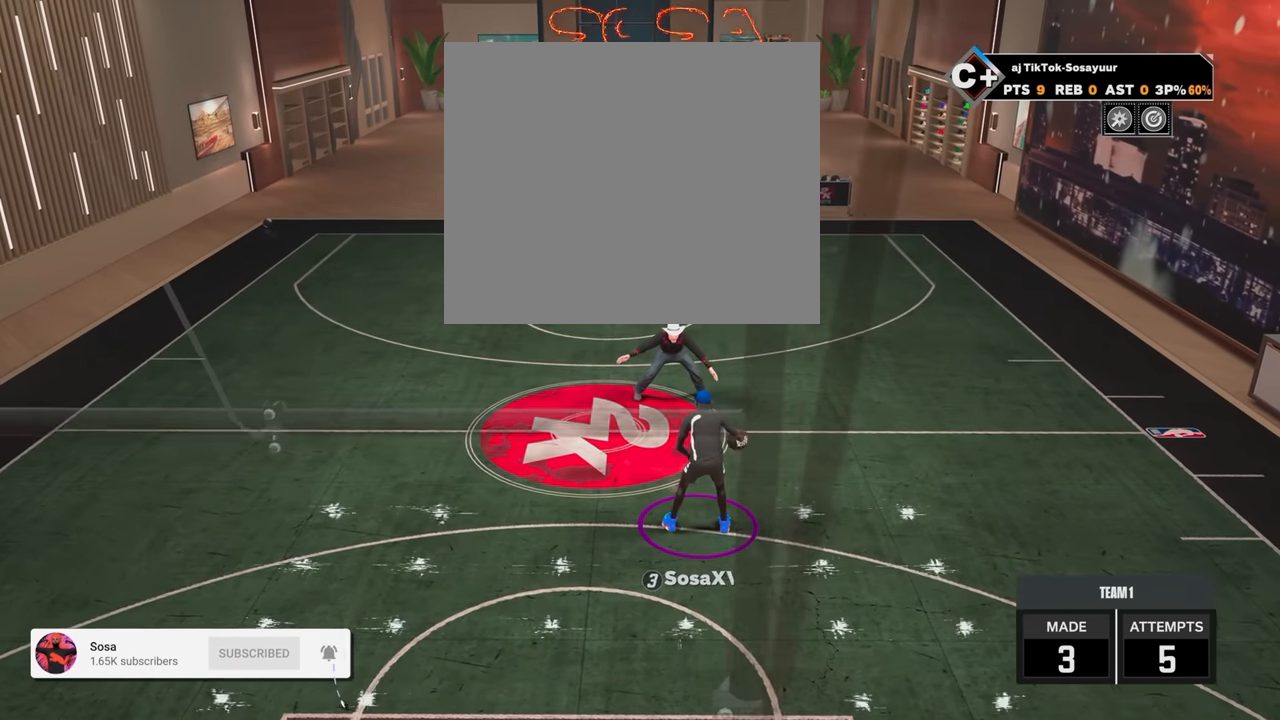
{"buttons": [], "left_stick": "center", "right_stick": "center", "events": []}